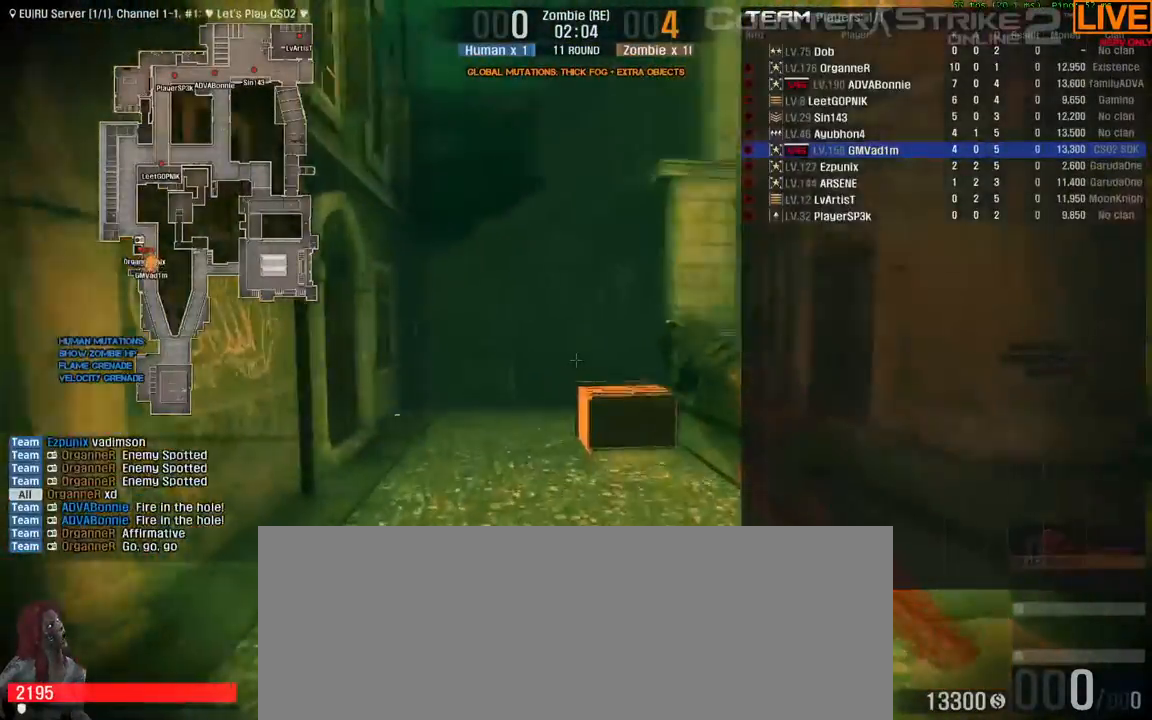
Gameplay with keyboard; each line is a JSON object with the keys held at the frame after it. "events" lists presses ("down") and releases ("up") of ".", "/", "0", "1", "2", "3", "4", "5", "6", "7", "8", "9", "a", "alt_l", "alt_r", "b", "backslash", "backspace", "c", "caps_lock", "comma", "ctrl", "d", "down", "e", "equals", "escape", "f", "f1", "f10", "f11", "f12", "f2", "f3", "f4", "f5", "f6", "f7", "f8", "f9", "g", "h", "i", "j", "k", "l", "lbracket", "left", "m", "minus", "n", "o", "p", "q", "quote", "r", "rbracket", "return", "right", "s", "semicolon", "shift_l", "shift_r", "space", "super", "t", "tab", "tilde", "u", "up", "v", "w", "x", "y" and "z" between this image and that frame as [ms after this image, input, new state], when the widget could be followed in between. No other keys are recorded. Mouse input is not recorded.
{"keys": ["tab", "w"]}
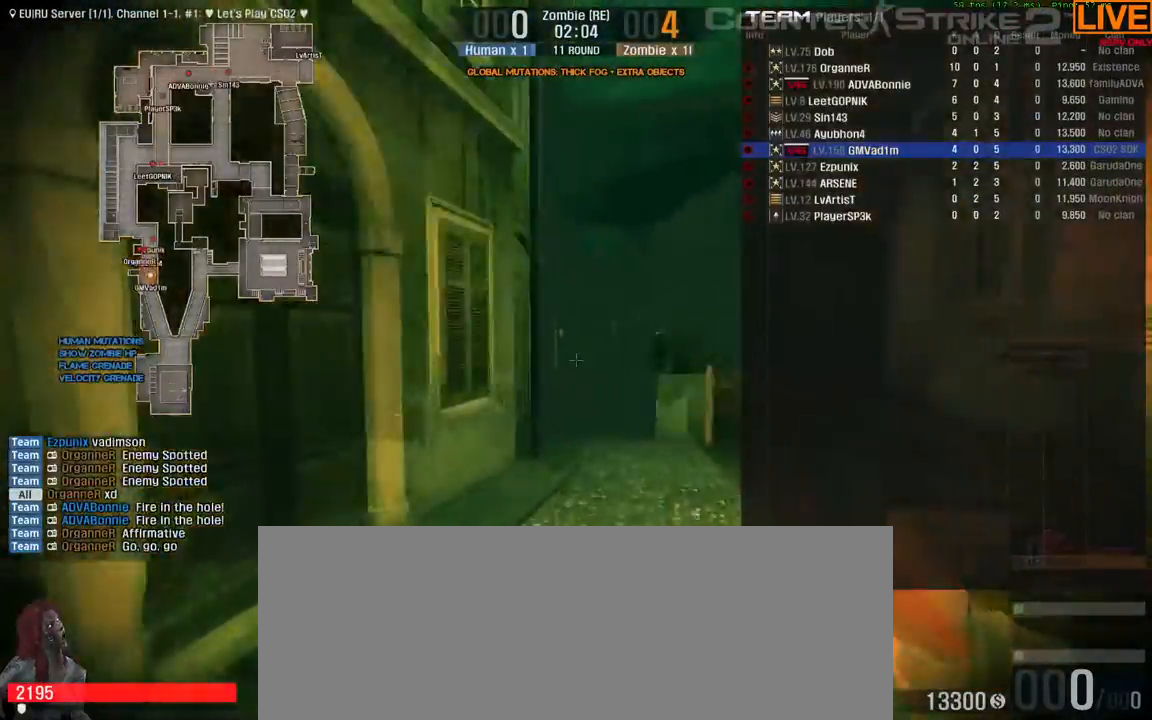
{"keys": ["a", "s"], "events": [[117, "tab", "up"], [350, "a", "down"], [350, "w", "up"], [450, "s", "down"]]}
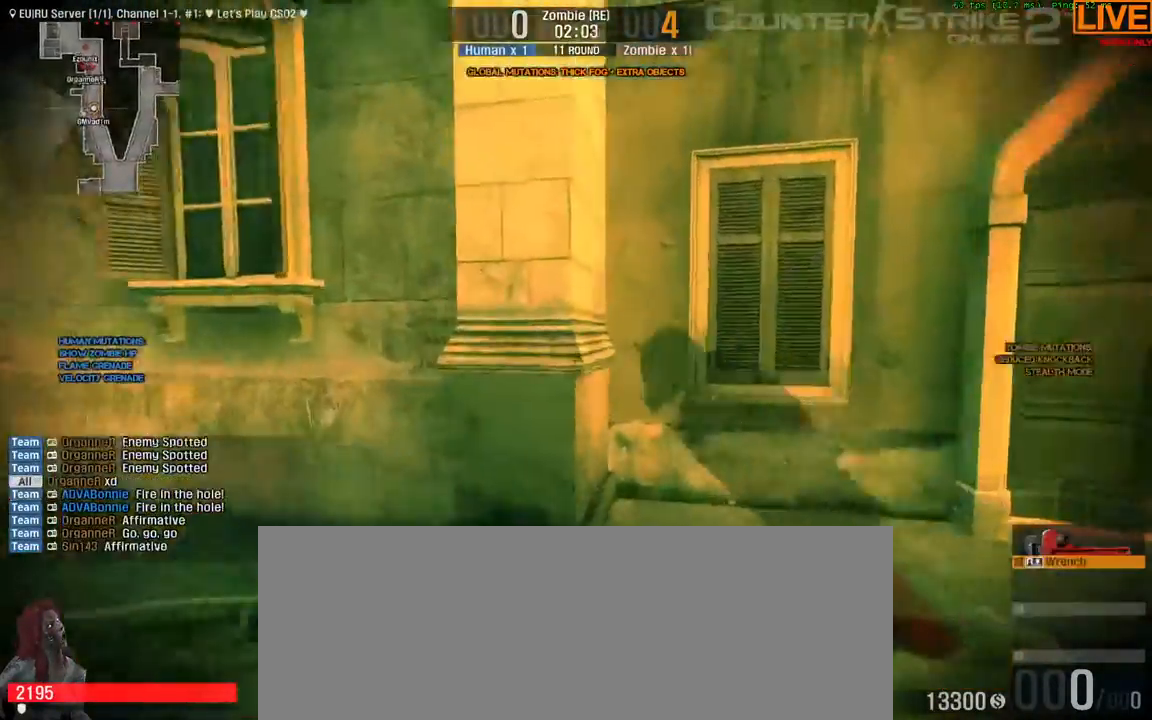
{"keys": ["s"]}
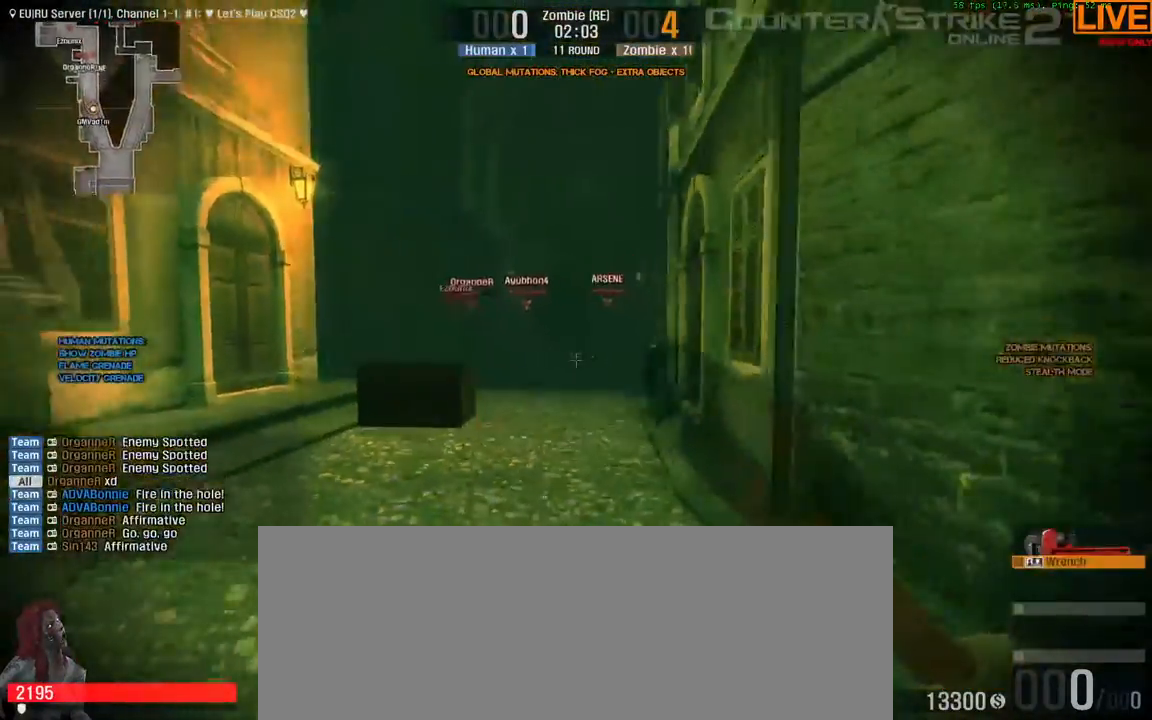
{"keys": ["d"], "events": [[50, "a", "down"], [133, "s", "up"], [317, "s", "down"], [367, "d", "down"], [417, "a", "up"], [467, "s", "up"]]}